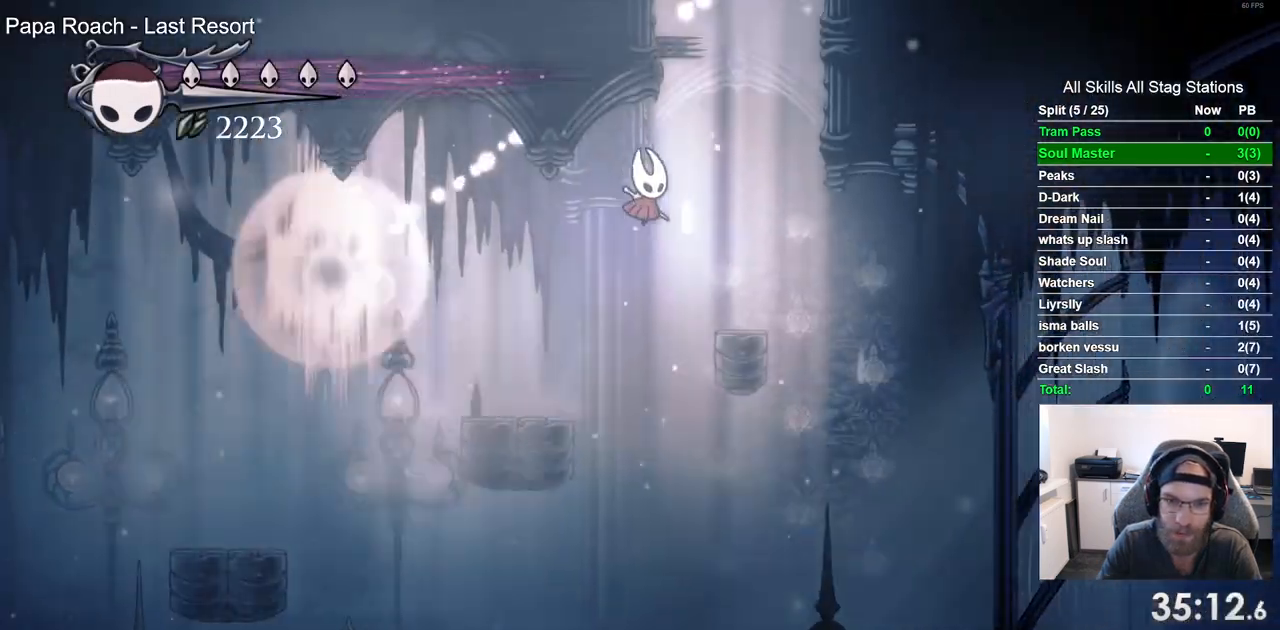
Gameplay with a controller (PlayStation layout); each line is a JSON object with the inputs held at the frame after it (dt_ms = milliseconds from this image to that frame). "events" lists button and stick changes between this image and that frame as [ms after this image, input, new state], when the widget could be followed in between. Not read: L3 R3.
{"dt_ms": 500, "buttons": ["DPAD_LEFT"], "left_stick": "center", "right_stick": "center", "events": [[17, "DPAD_LEFT", "down"], [33, "CROSS", "up"], [350, "R1", "down"], [483, "R1", "up"]]}
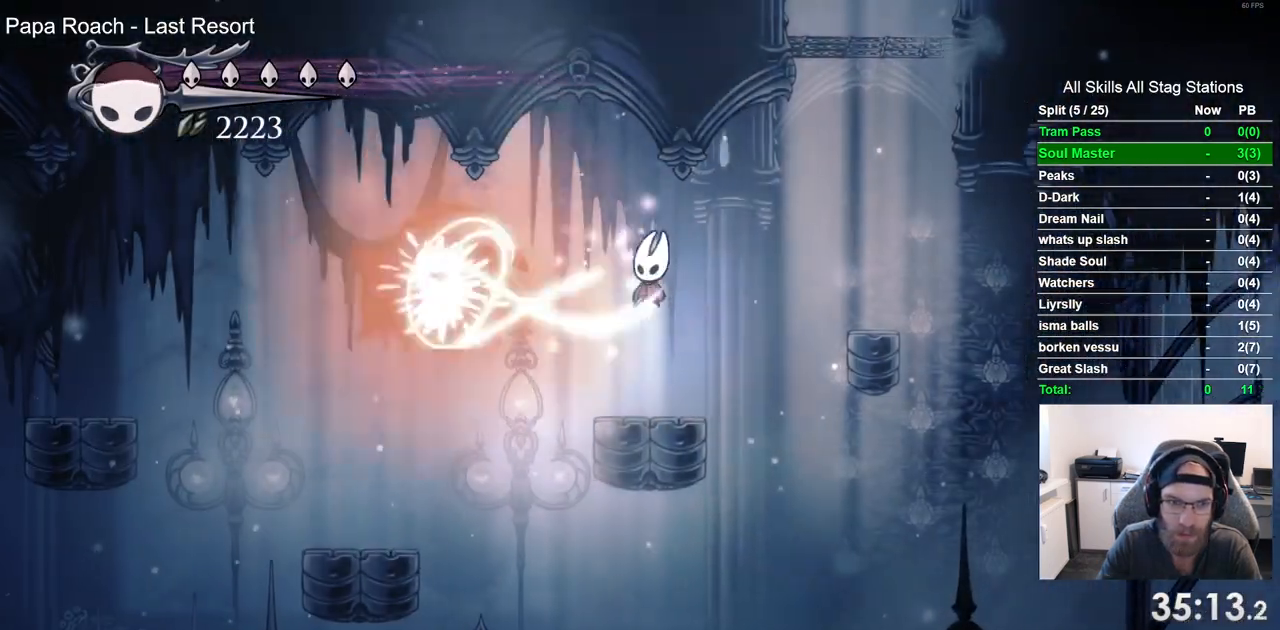
{"dt_ms": 500, "buttons": ["DPAD_LEFT"], "left_stick": "center", "right_stick": "center", "events": []}
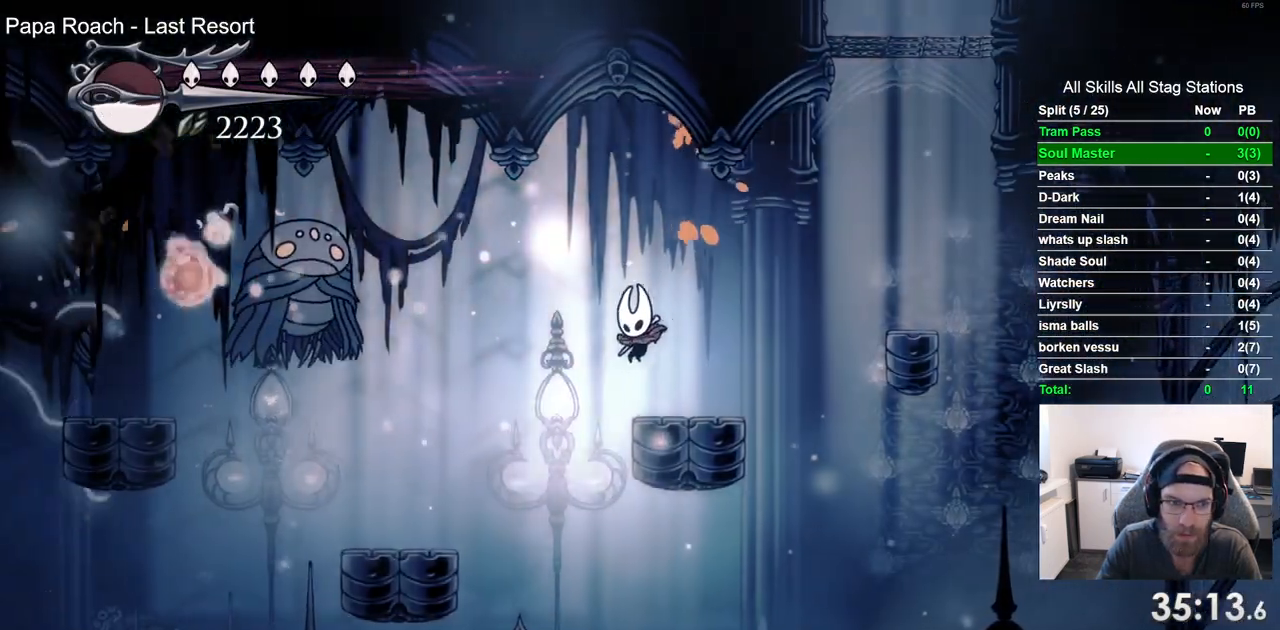
{"dt_ms": 500, "buttons": ["DPAD_LEFT"], "left_stick": "center", "right_stick": "center", "events": [[17, "R1", "down"], [100, "R1", "up"]]}
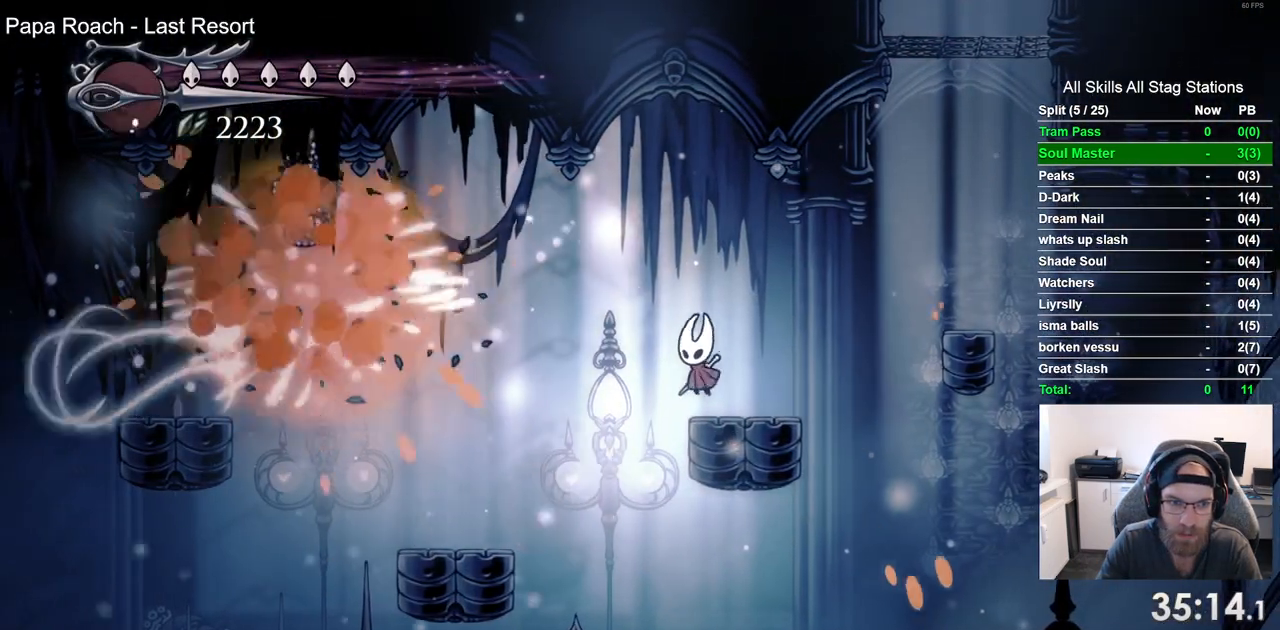
{"dt_ms": 500, "buttons": ["DPAD_LEFT"], "left_stick": "center", "right_stick": "center", "events": [[200, "R2", "down"], [383, "R2", "up"]]}
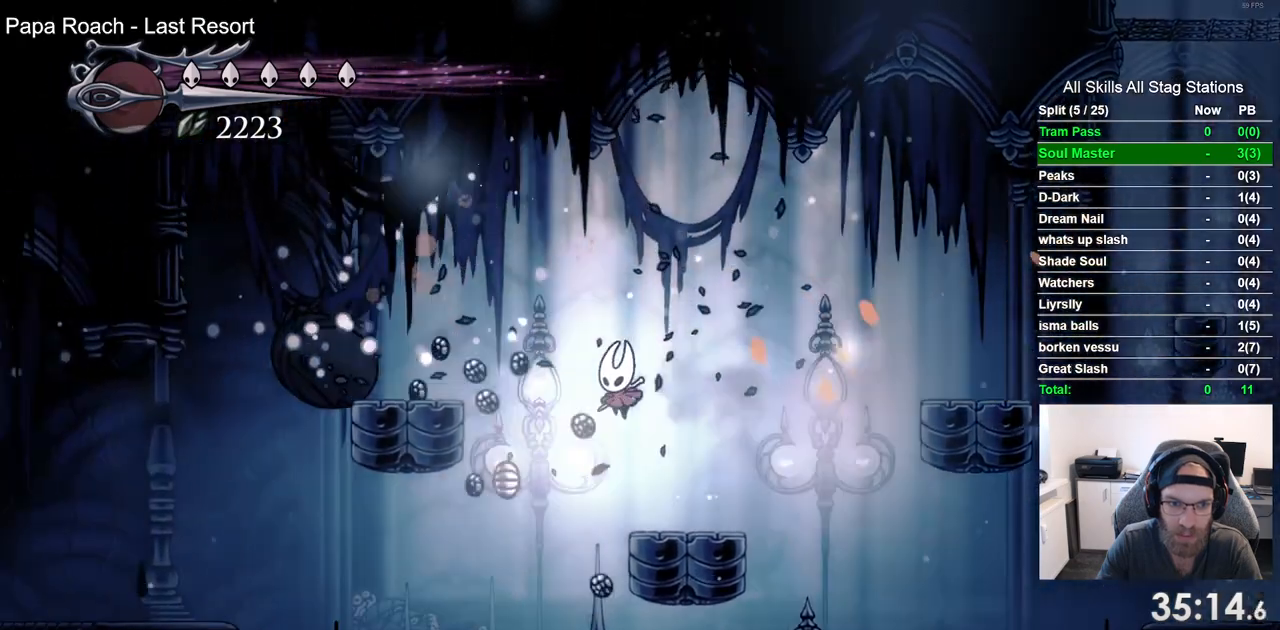
{"dt_ms": 500, "buttons": [], "left_stick": "center", "right_stick": "center", "events": [[433, "DPAD_LEFT", "up"], [450, "DPAD_UP", "down"], [483, "DPAD_UP", "up"]]}
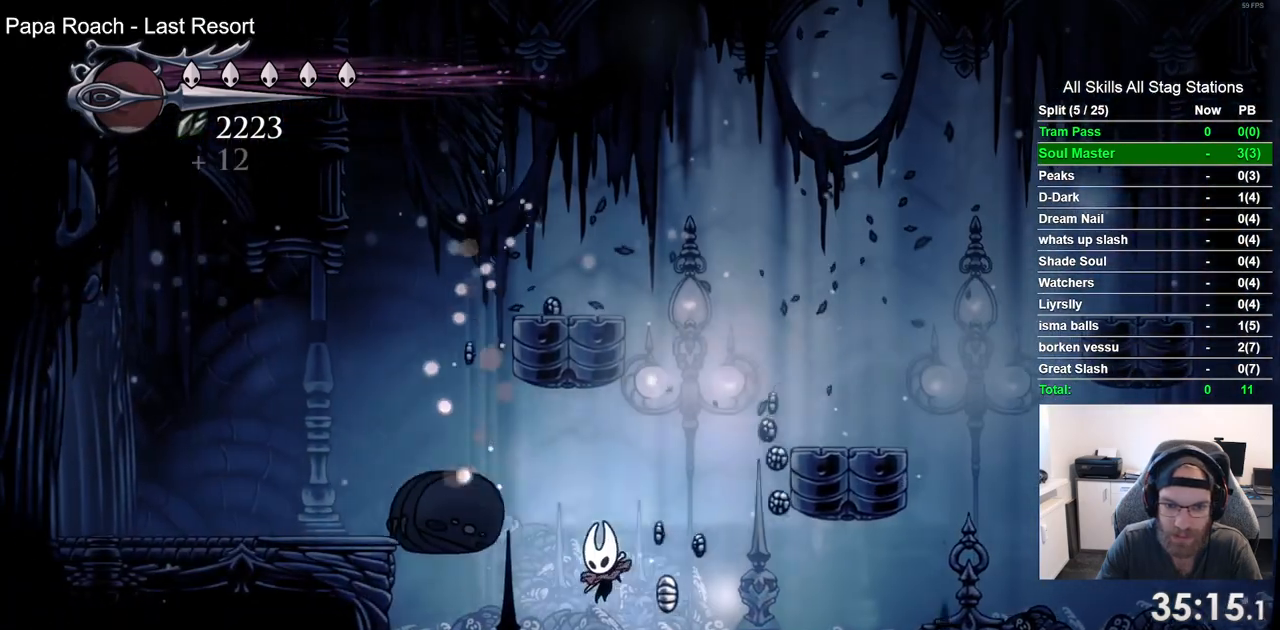
{"dt_ms": 500, "buttons": ["R2", "DPAD_RIGHT"], "left_stick": "center", "right_stick": "center", "events": [[17, "DPAD_RIGHT", "down"], [433, "R2", "down"]]}
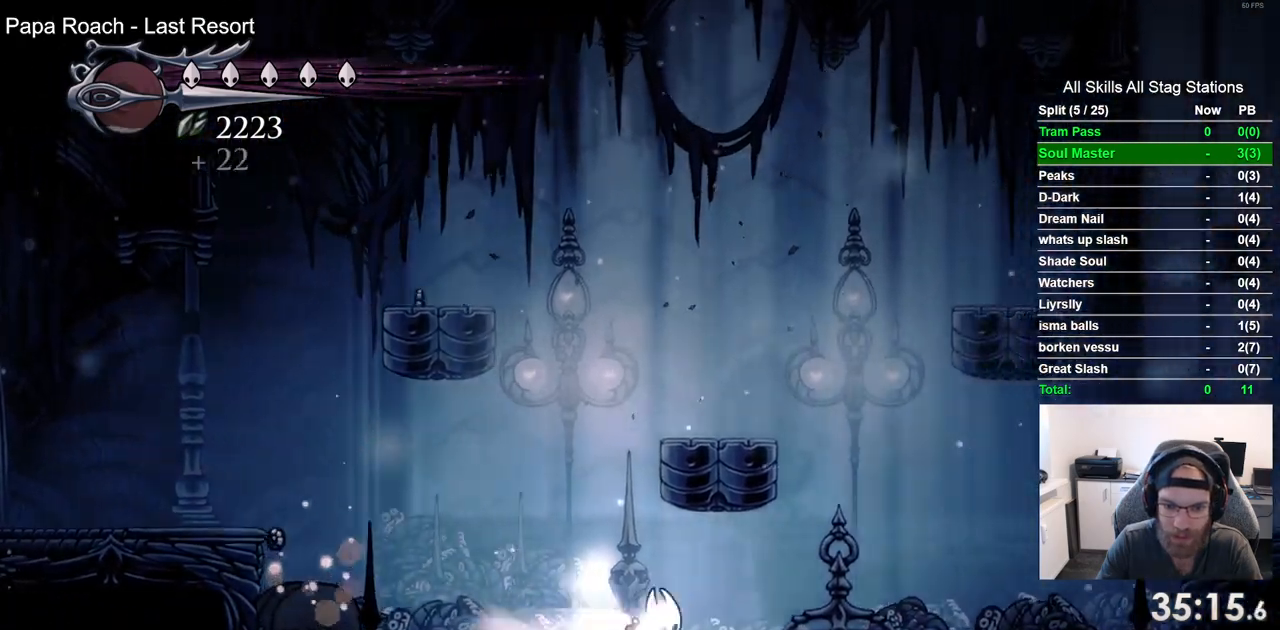
{"dt_ms": 500, "buttons": ["CROSS", "DPAD_RIGHT"], "left_stick": "center", "right_stick": "center", "events": [[150, "R2", "up"], [433, "CROSS", "down"]]}
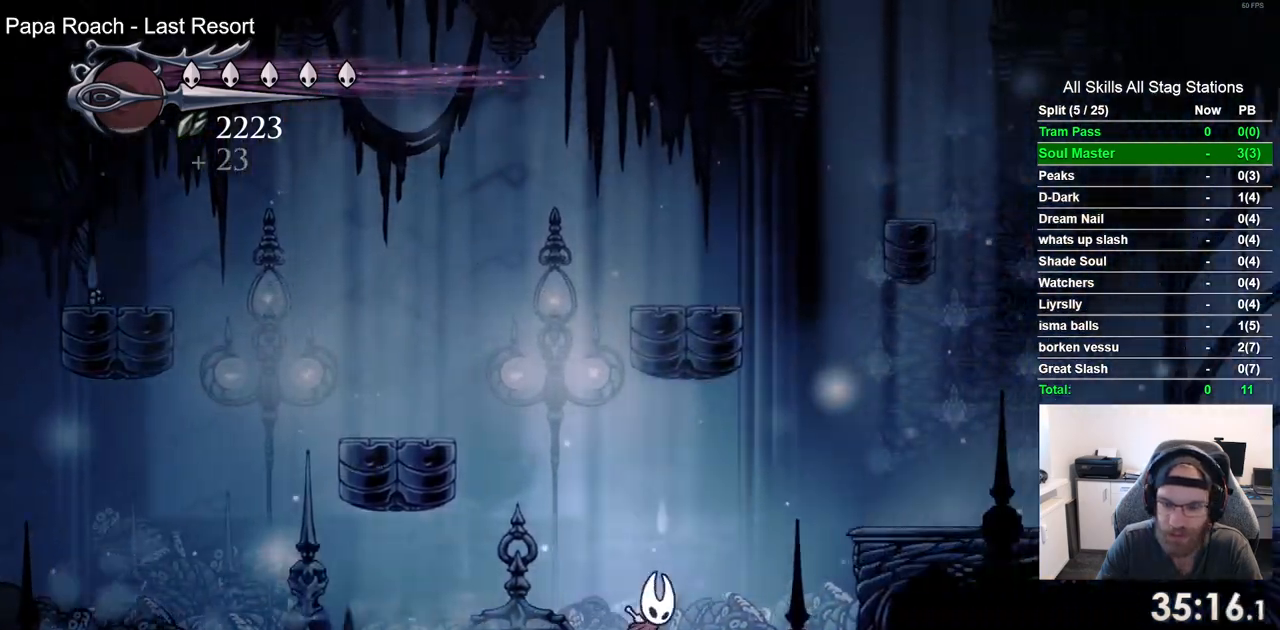
{"dt_ms": 500, "buttons": ["DPAD_RIGHT"], "left_stick": "center", "right_stick": "center", "events": [[333, "CROSS", "up"]]}
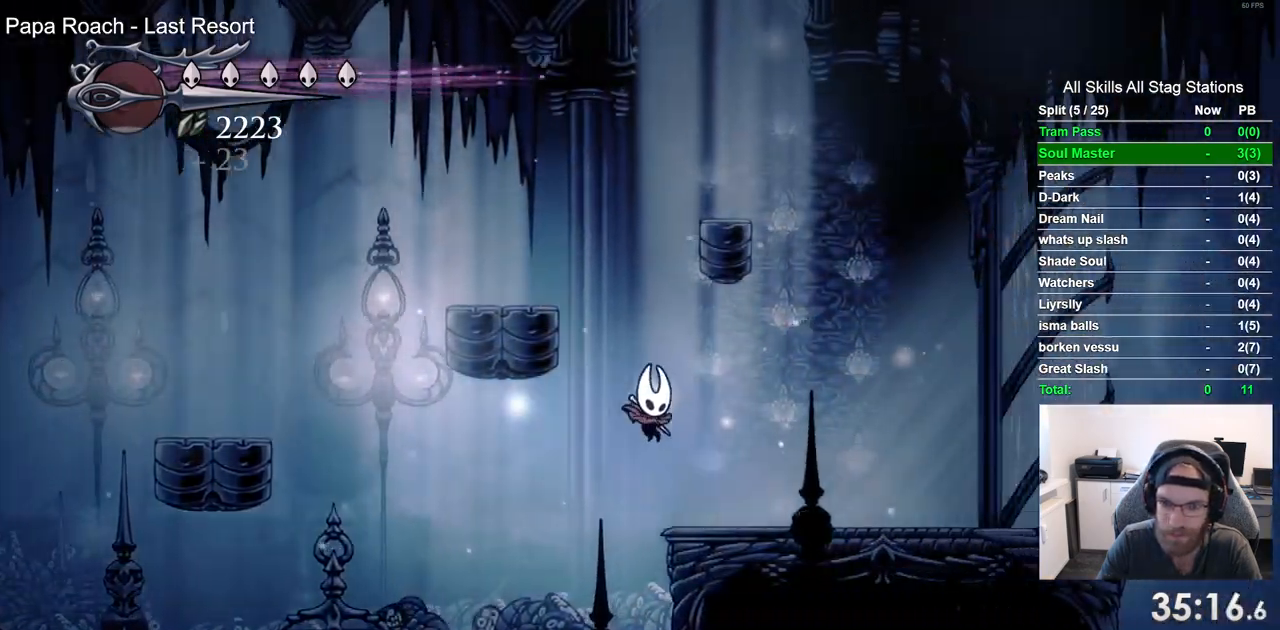
{"dt_ms": 500, "buttons": ["CROSS", "DPAD_RIGHT"], "left_stick": "center", "right_stick": "center", "events": [[117, "DPAD_RIGHT", "up"], [133, "CROSS", "down"], [183, "DPAD_LEFT", "down"], [367, "DPAD_LEFT", "up"], [367, "DPAD_UP", "down"], [417, "DPAD_UP", "up"], [433, "DPAD_RIGHT", "down"]]}
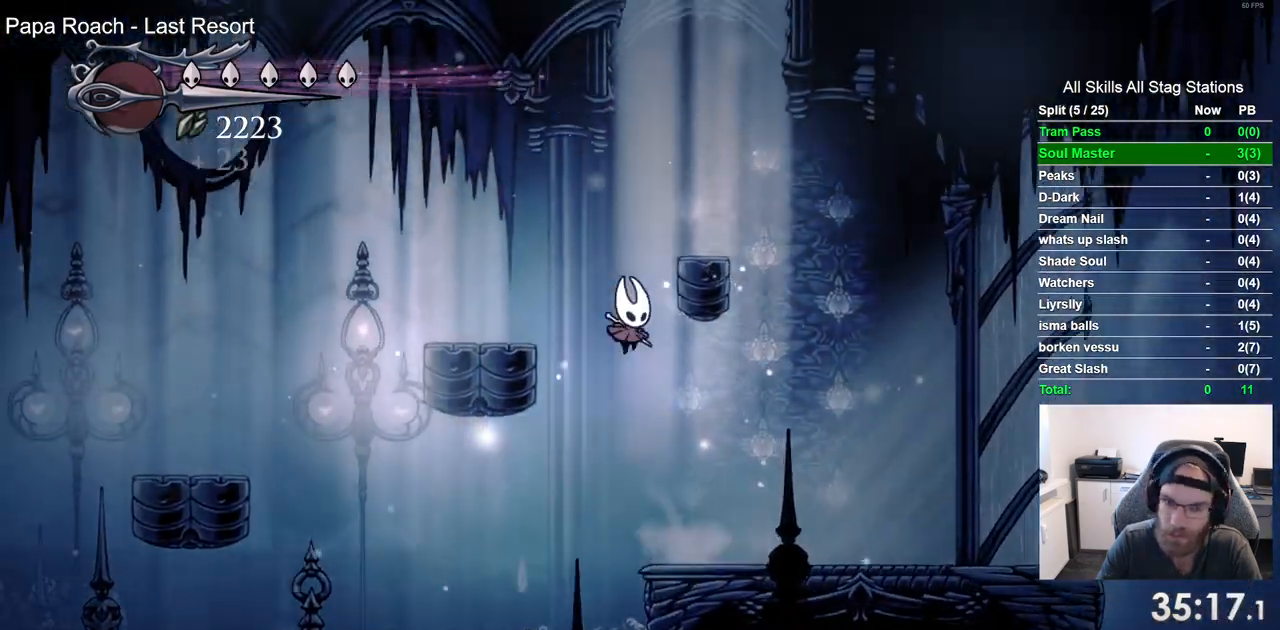
{"dt_ms": 500, "buttons": [], "left_stick": "center", "right_stick": "center"}
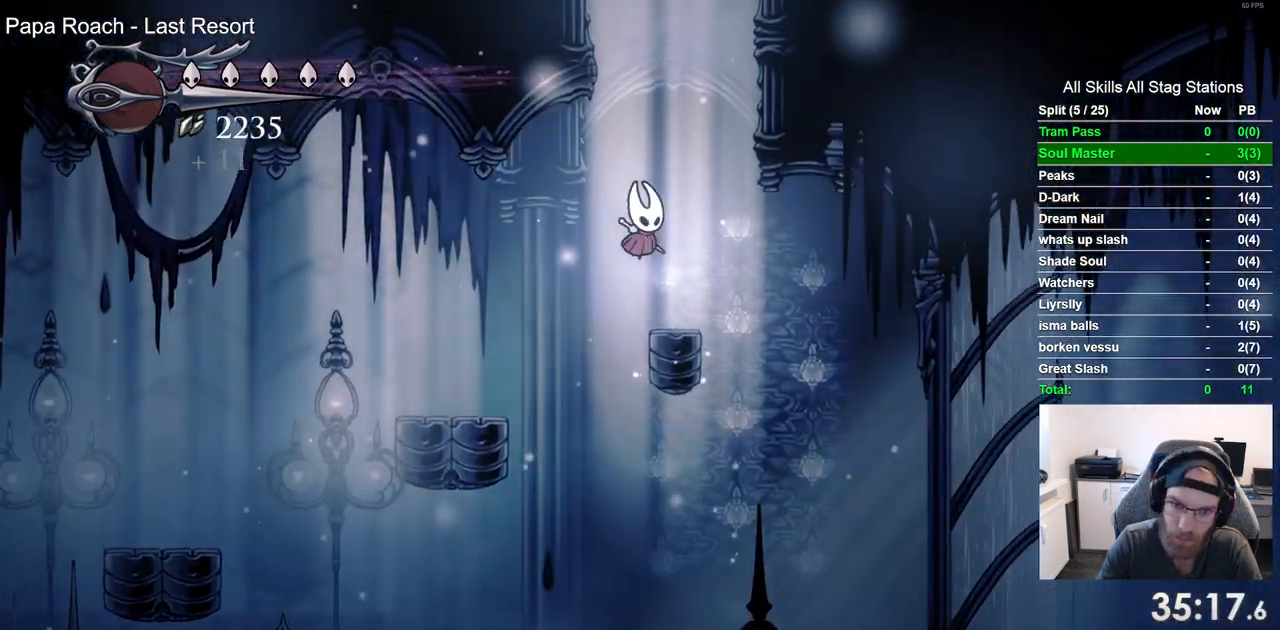
{"dt_ms": 500, "buttons": ["CROSS", "DPAD_RIGHT"], "left_stick": "center", "right_stick": "center", "events": [[67, "DPAD_RIGHT", "down"], [167, "CROSS", "down"], [183, "DPAD_RIGHT", "up"], [333, "DPAD_RIGHT", "down"]]}
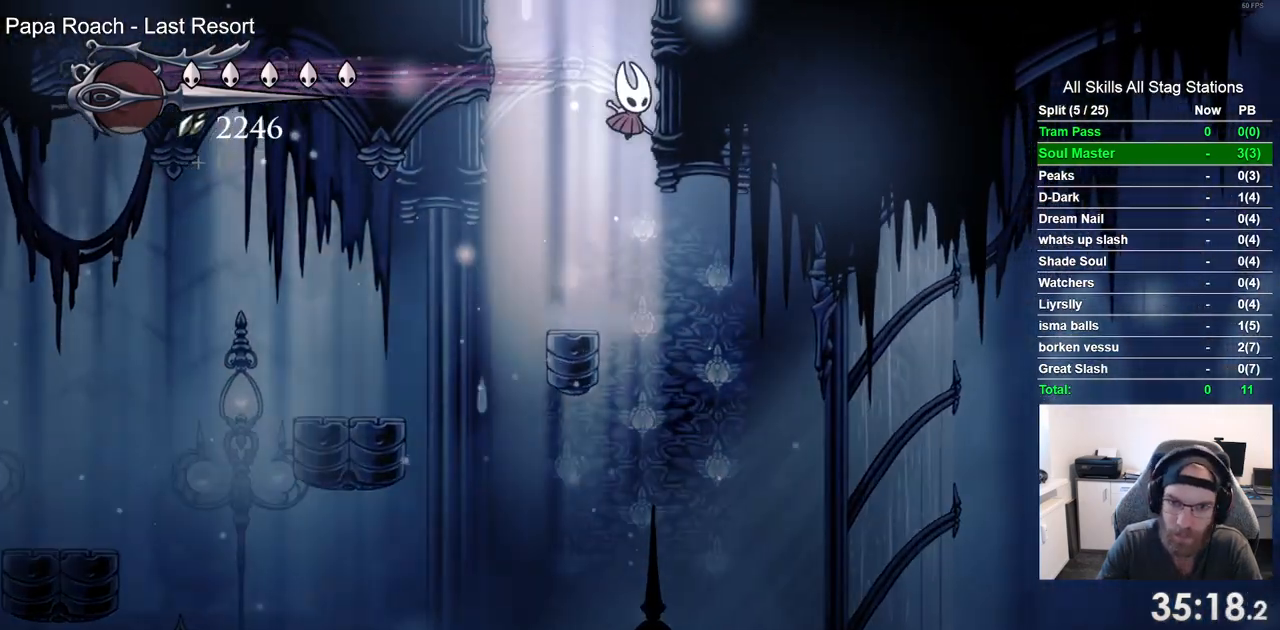
{"dt_ms": 500, "buttons": ["CROSS", "DPAD_RIGHT"], "left_stick": "center", "right_stick": "center", "events": [[33, "CROSS", "up"], [117, "CROSS", "down"]]}
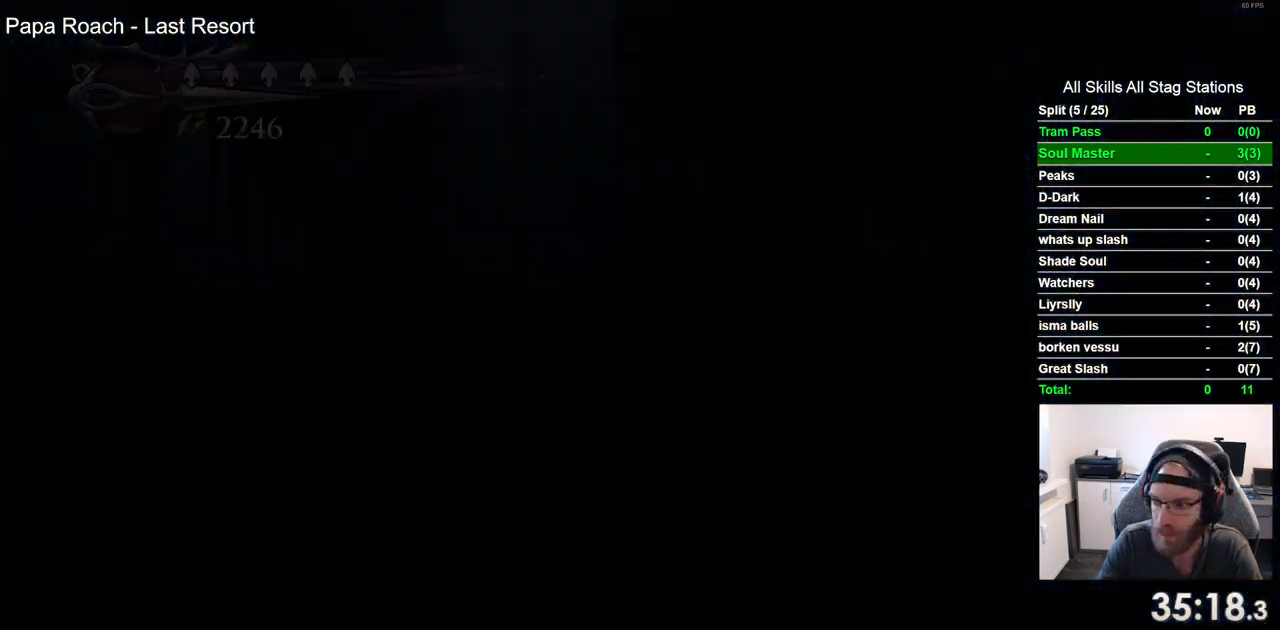
{"dt_ms": 500, "buttons": [], "left_stick": "center", "right_stick": "center", "events": [[33, "CROSS", "up"], [67, "DPAD_RIGHT", "up"]]}
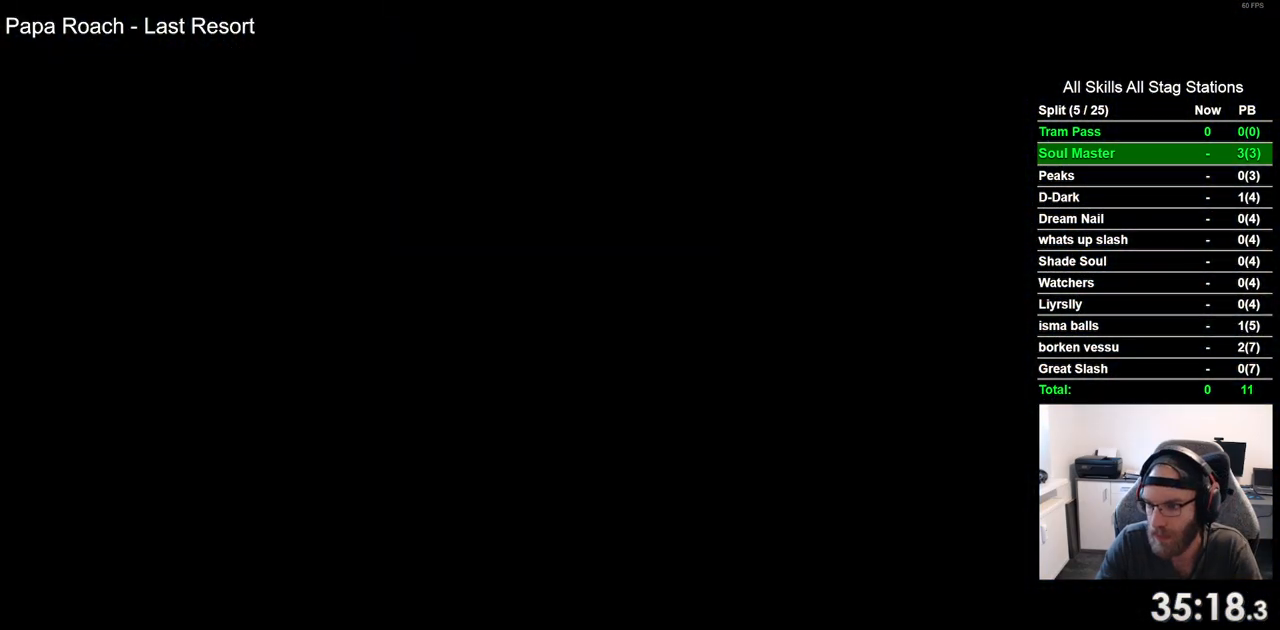
{"dt_ms": 500, "buttons": ["DPAD_RIGHT"], "left_stick": "center", "right_stick": "center", "events": [[67, "DPAD_RIGHT", "down"]]}
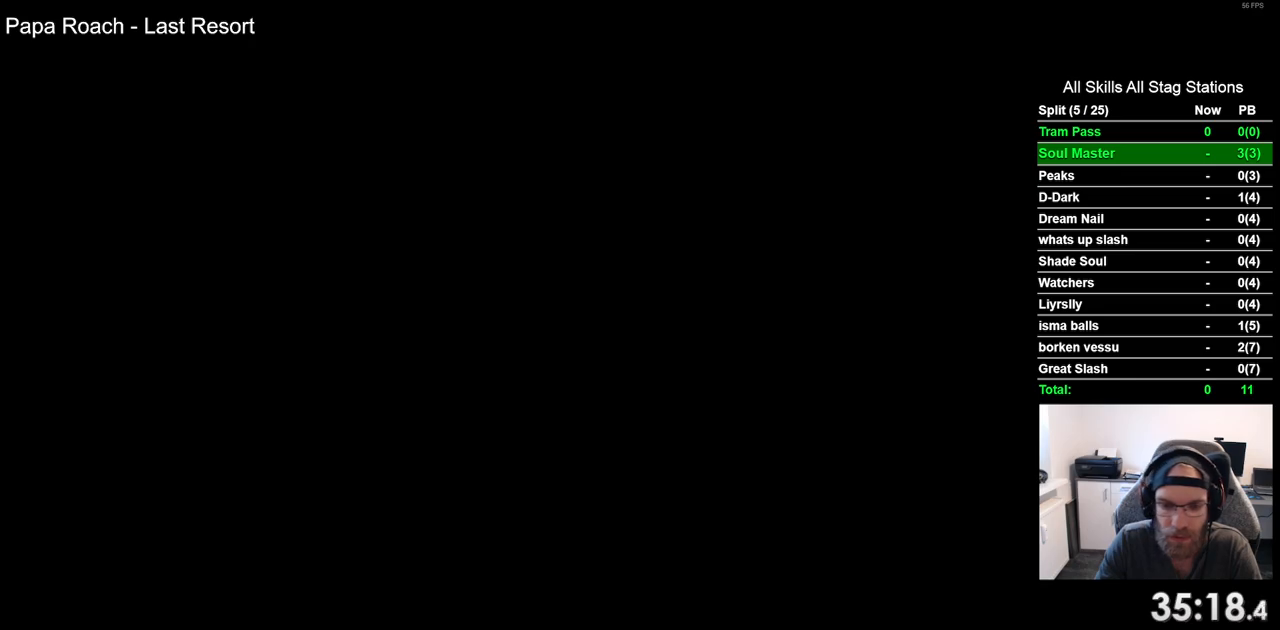
{"dt_ms": 500, "buttons": ["DPAD_RIGHT"], "left_stick": "center", "right_stick": "center", "events": []}
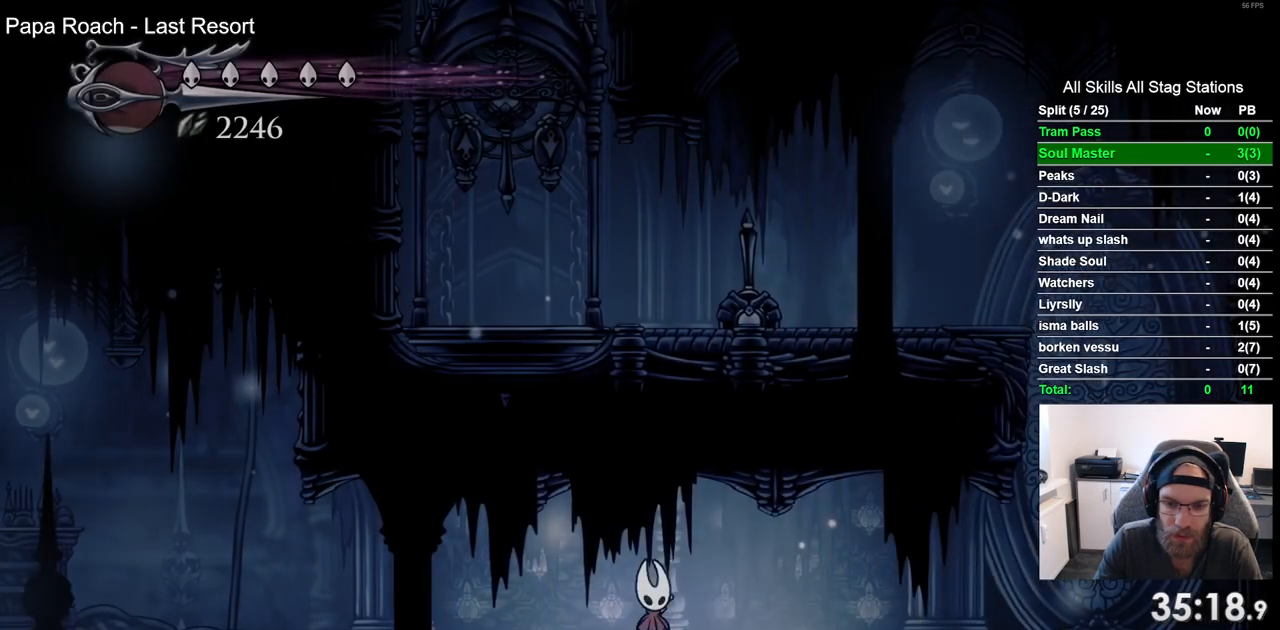
{"dt_ms": 500, "buttons": ["DPAD_RIGHT"], "left_stick": "center", "right_stick": "center", "events": [[67, "CROSS", "down"], [217, "CROSS", "up"], [217, "R2", "down"], [433, "R2", "up"]]}
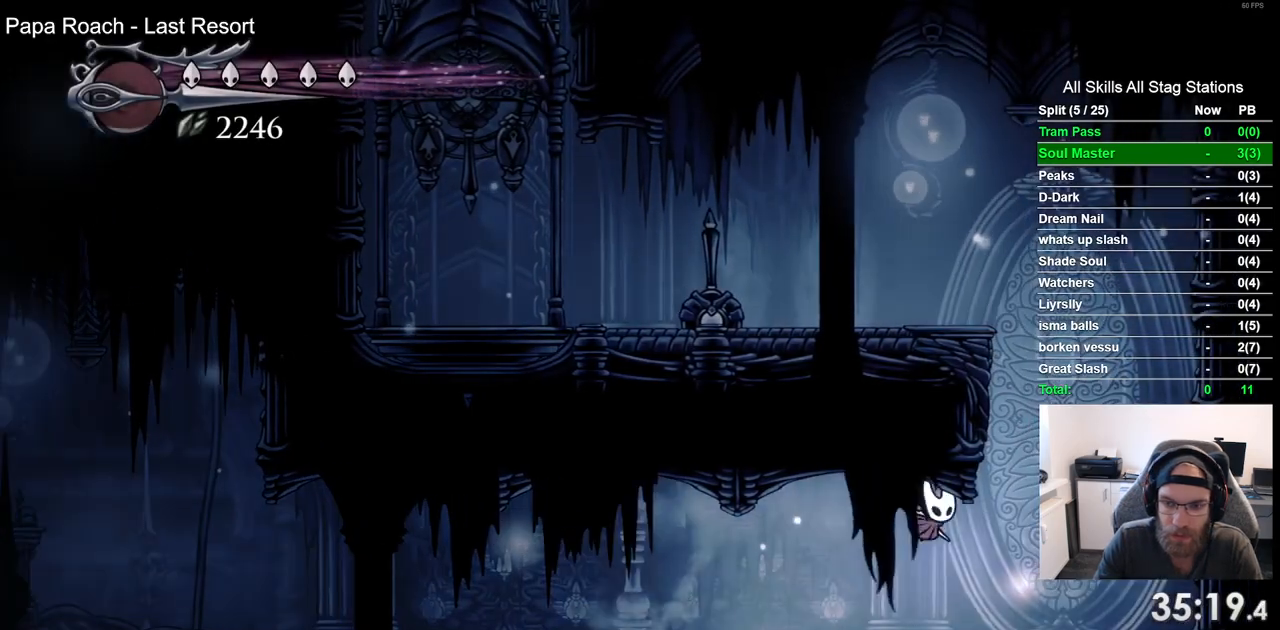
{"dt_ms": 500, "buttons": ["CROSS", "DPAD_RIGHT"], "left_stick": "center", "right_stick": "center", "events": [[333, "CROSS", "down"]]}
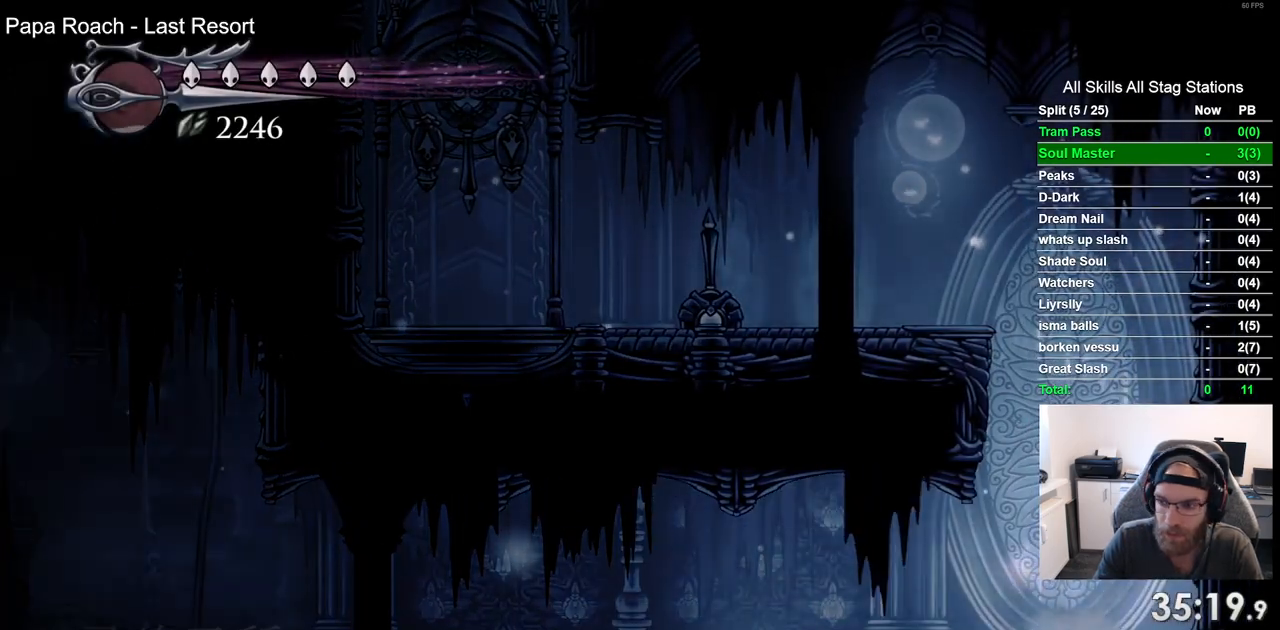
{"dt_ms": 1000, "buttons": ["DPAD_LEFT"], "left_stick": "center", "right_stick": "center", "events": [[117, "CROSS", "up"], [200, "CROSS", "down"], [283, "DPAD_RIGHT", "up"], [350, "DPAD_LEFT", "down"], [500, "CROSS", "up"], [500, "R2", "down"], [700, "R2", "up"]]}
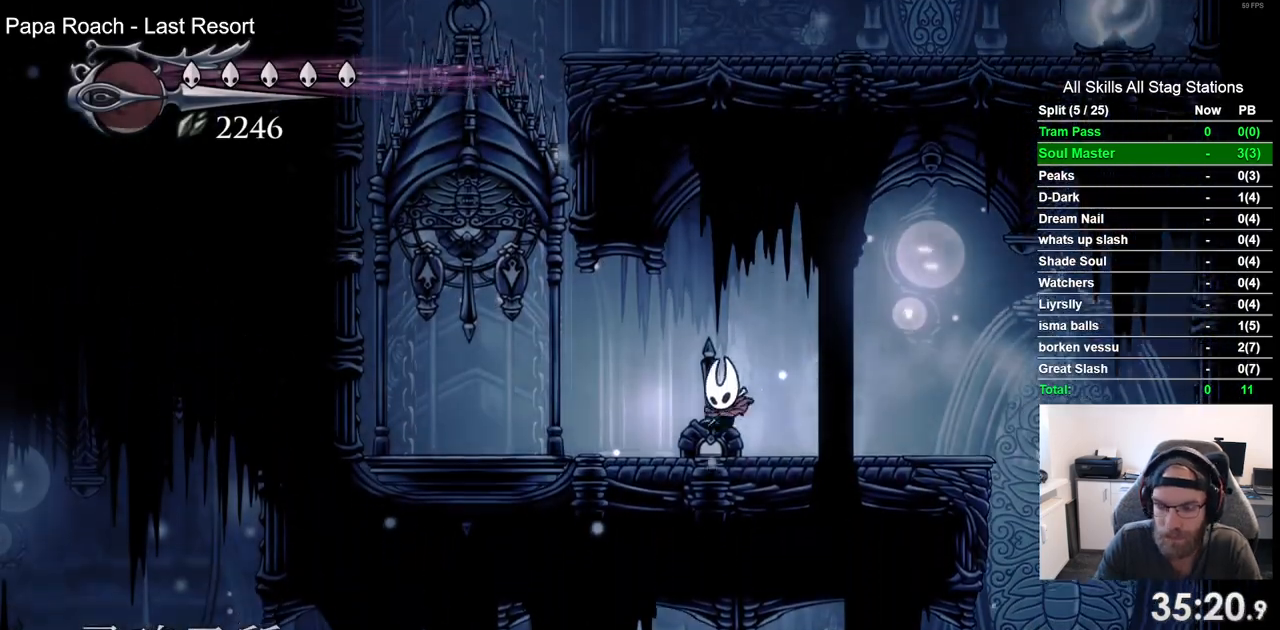
{"dt_ms": 500, "buttons": ["DPAD_LEFT"], "left_stick": "center", "right_stick": "center", "events": []}
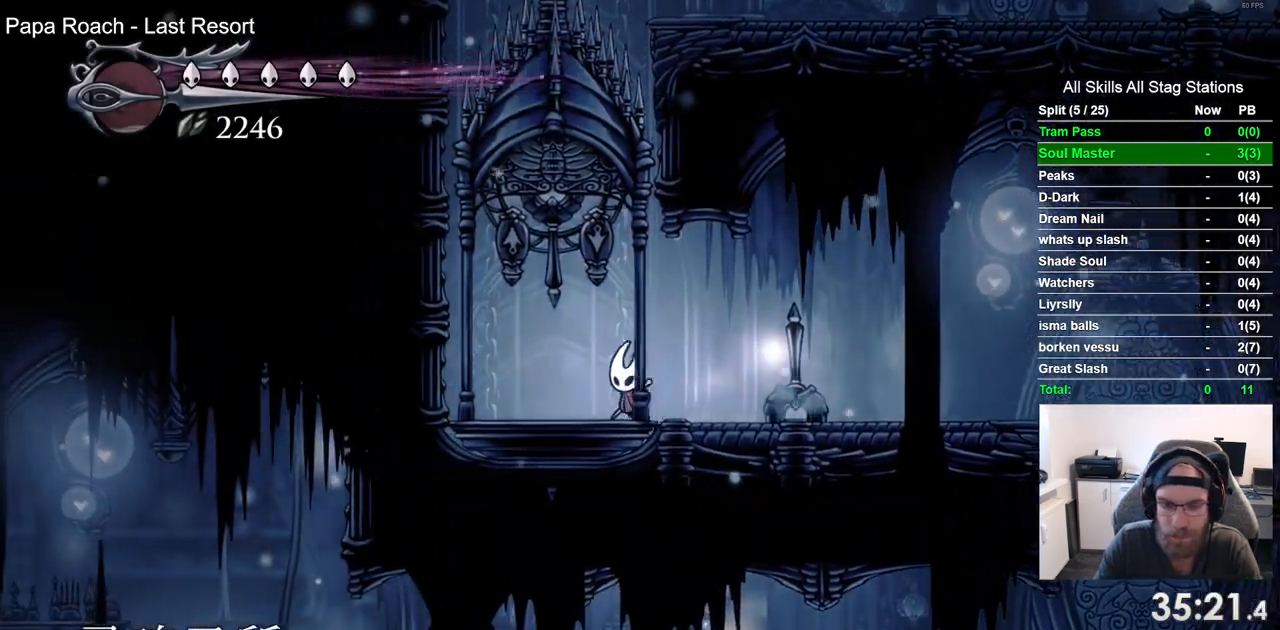
{"dt_ms": 500, "buttons": [], "left_stick": "center", "right_stick": "center", "events": [[133, "DPAD_UP", "down"], [167, "DPAD_LEFT", "up"], [233, "SQUARE", "down"], [333, "SQUARE", "up"], [383, "DPAD_UP", "up"]]}
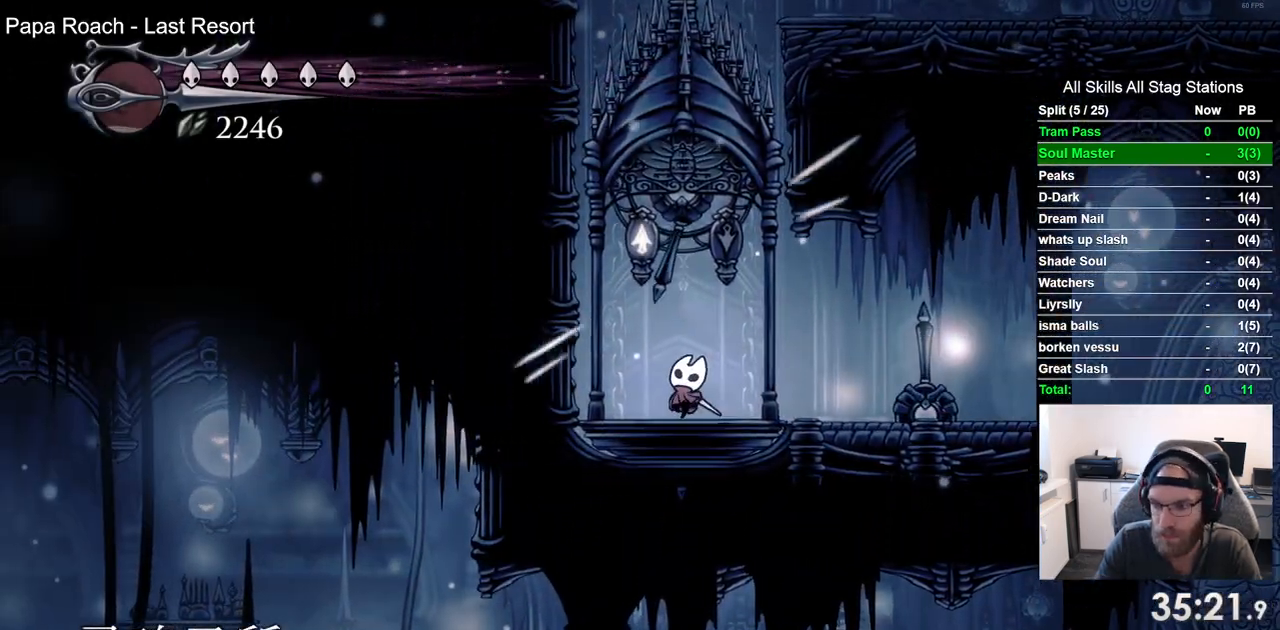
{"dt_ms": 500, "buttons": ["DPAD_UP"], "left_stick": "center", "right_stick": "center", "events": [[167, "DPAD_UP", "down"]]}
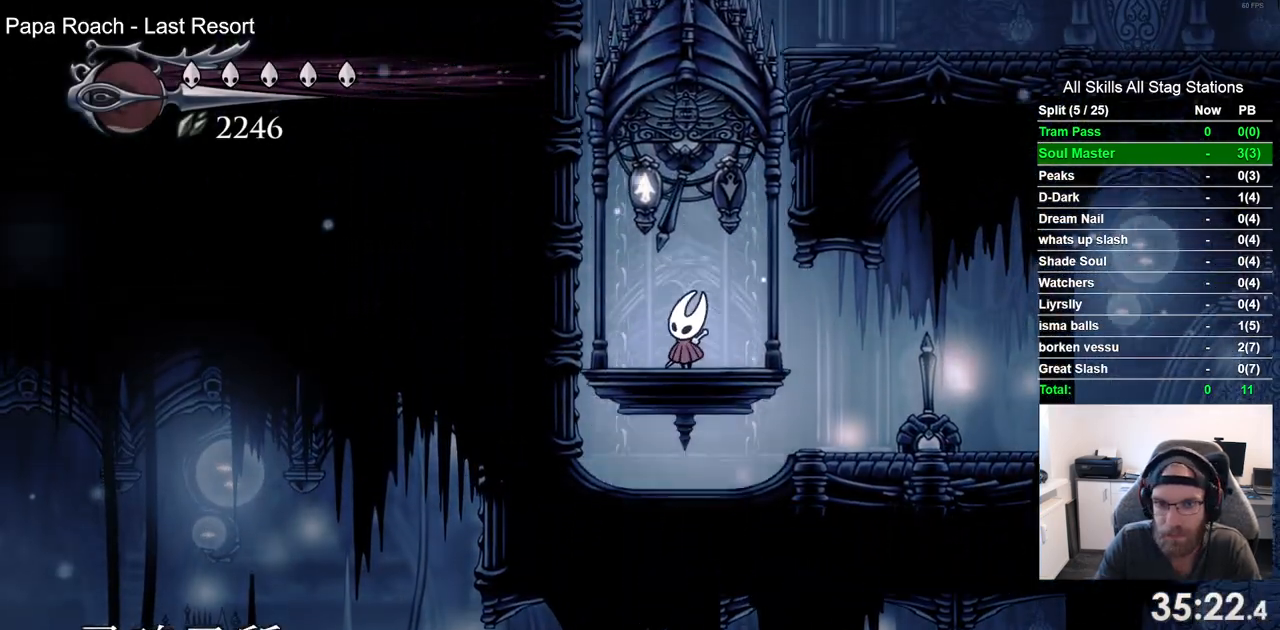
{"dt_ms": 500, "buttons": ["DPAD_UP"], "left_stick": "center", "right_stick": "center", "events": []}
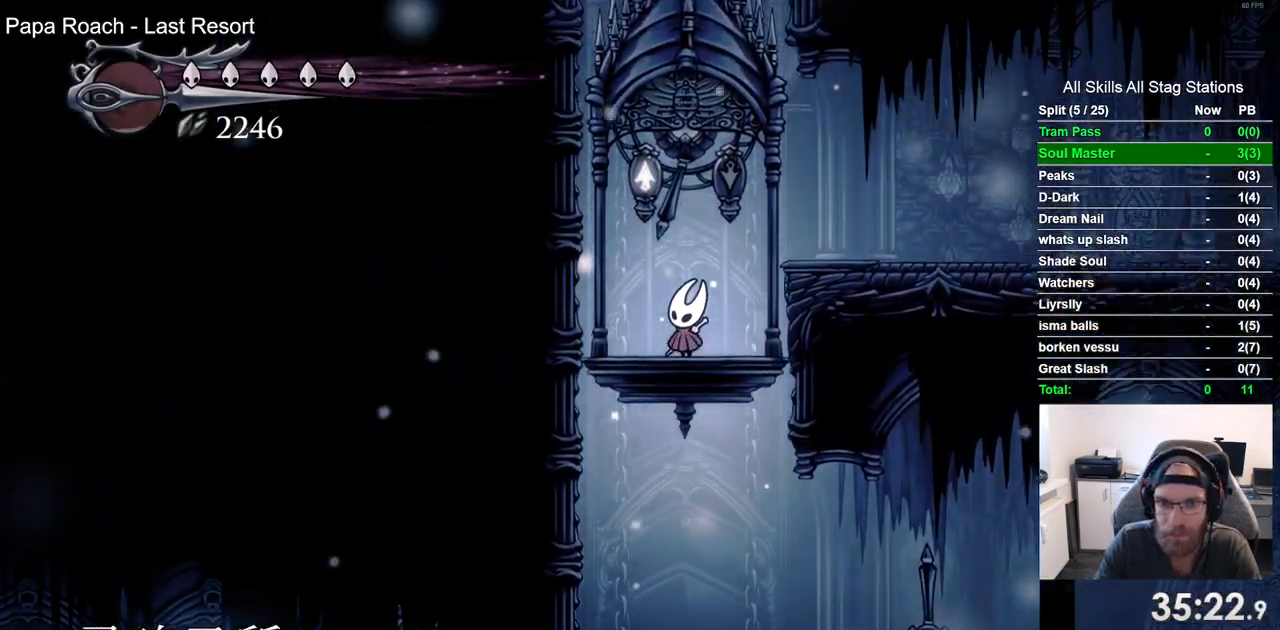
{"dt_ms": 1000, "buttons": ["R2", "DPAD_RIGHT"], "left_stick": "center", "right_stick": "center"}